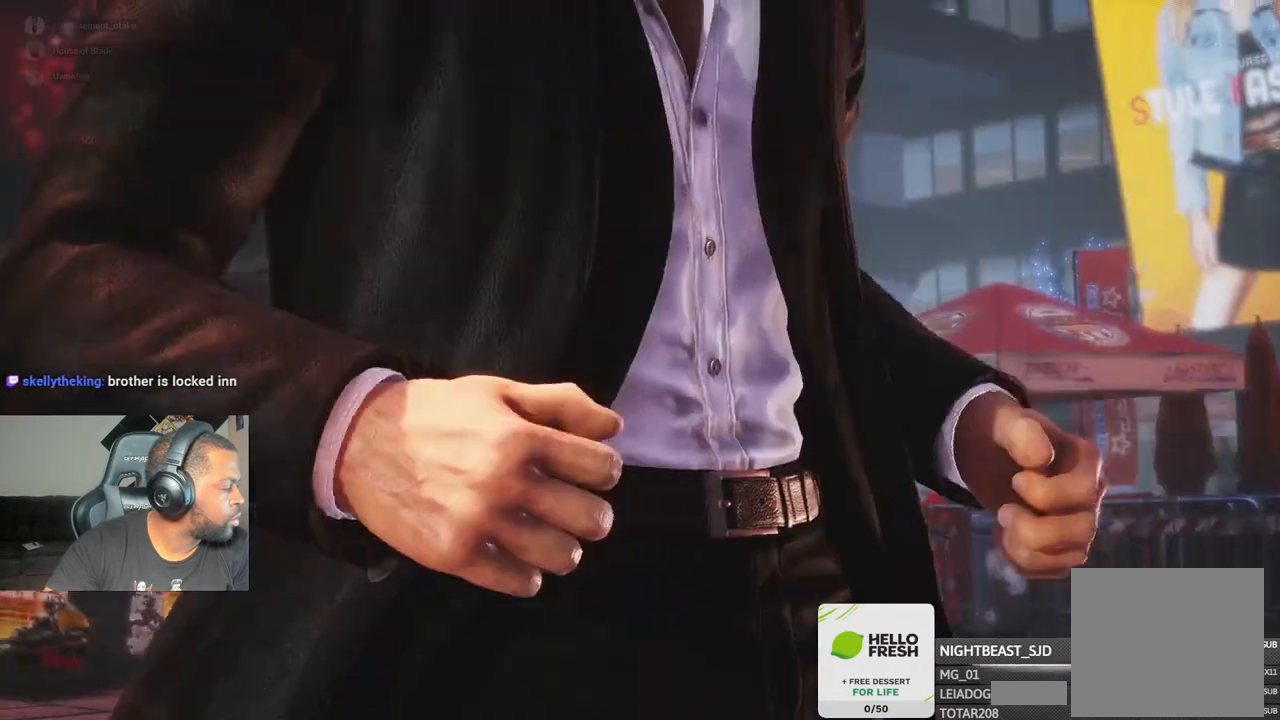
Gameplay with a controller (PlayStation layout); each line is a JSON object with the inputs held at the frame after it (dt_ms = milliseconds from this image to that frame). "events" lists button and stick changes between this image and that frame as [ms after this image, input, new state], when the widget could be followed in between.
{"dt_ms": 500, "buttons": [], "left_stick": "center", "right_stick": "center", "events": []}
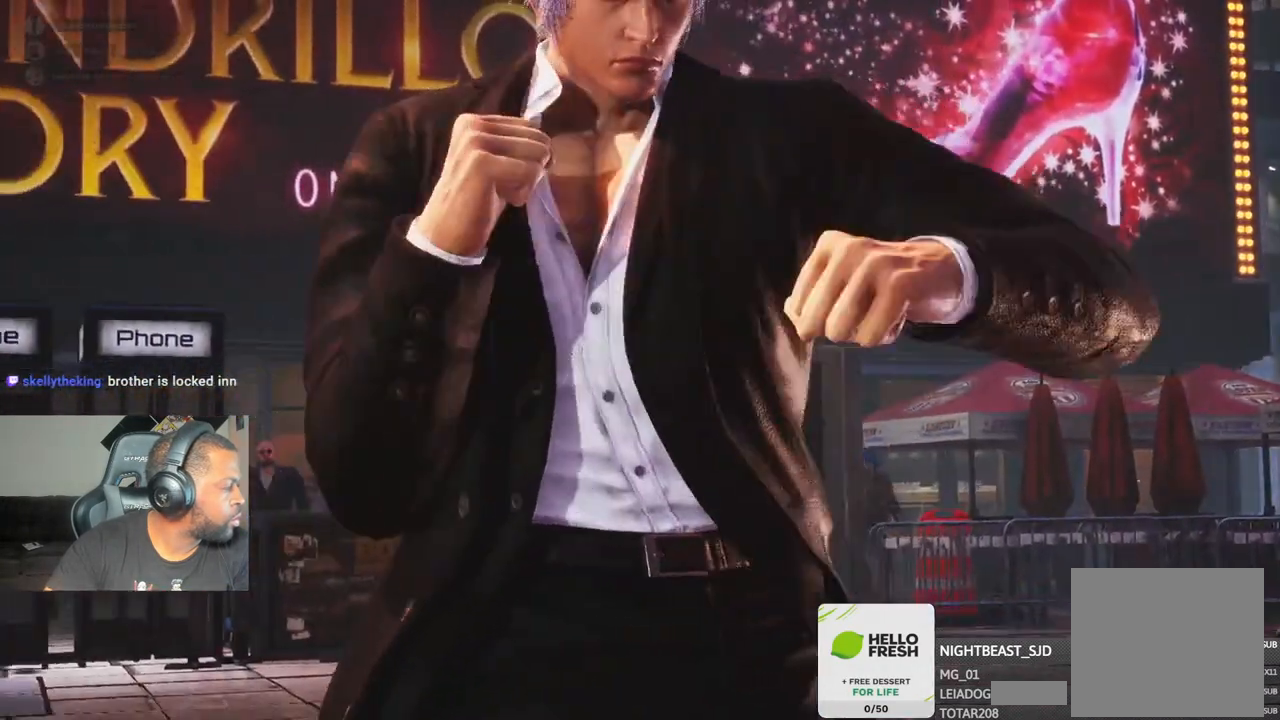
{"dt_ms": 500, "buttons": [], "left_stick": "center", "right_stick": "center", "events": []}
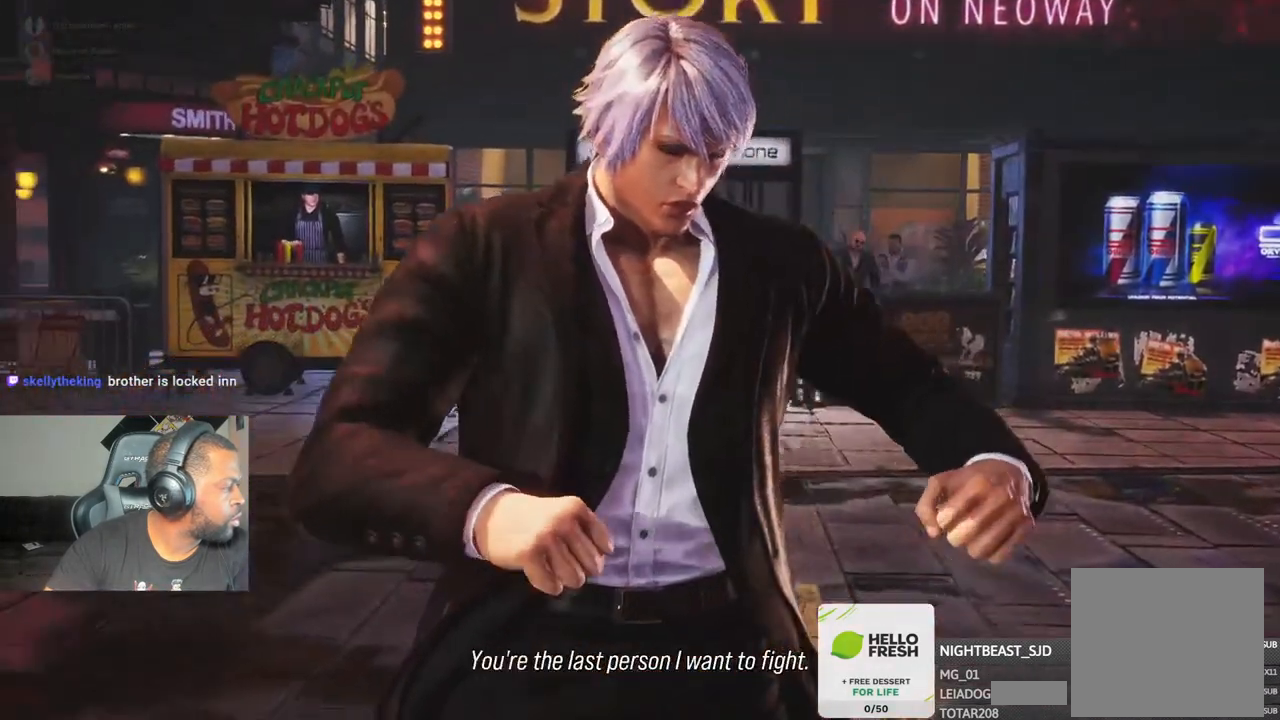
{"dt_ms": 500, "buttons": [], "left_stick": "center", "right_stick": "center", "events": []}
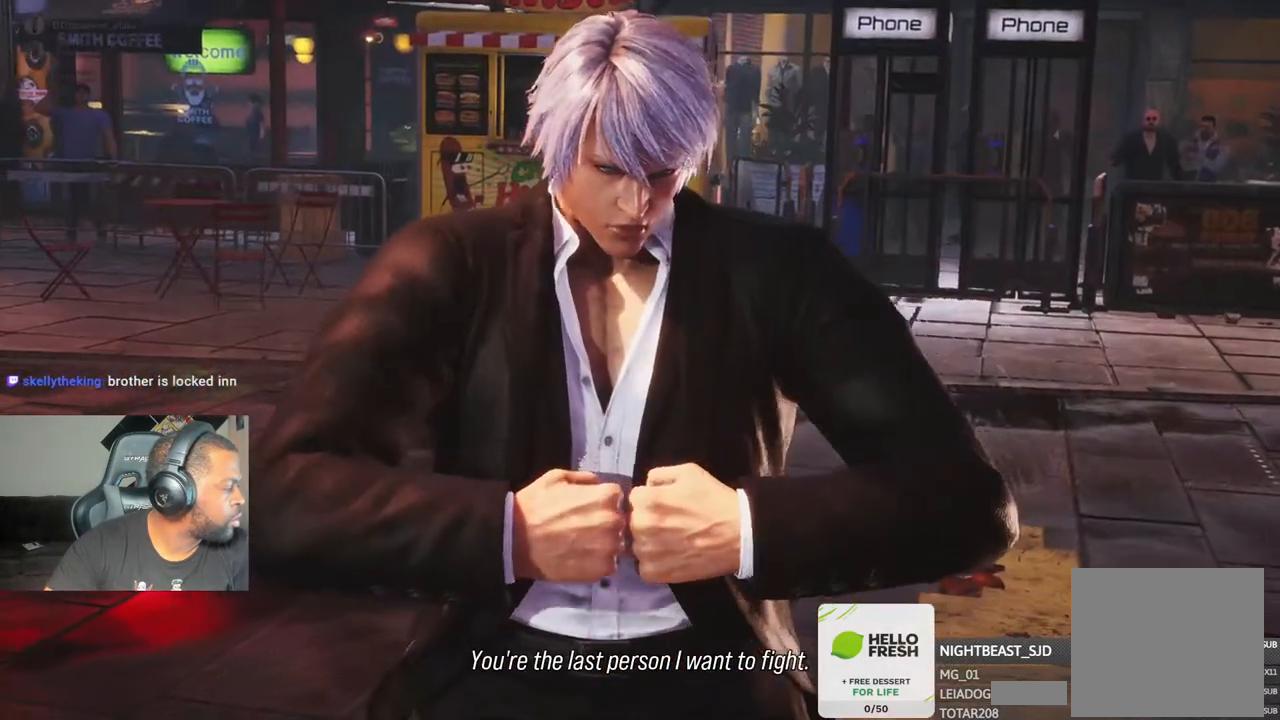
{"dt_ms": 500, "buttons": [], "left_stick": "center", "right_stick": "center", "events": []}
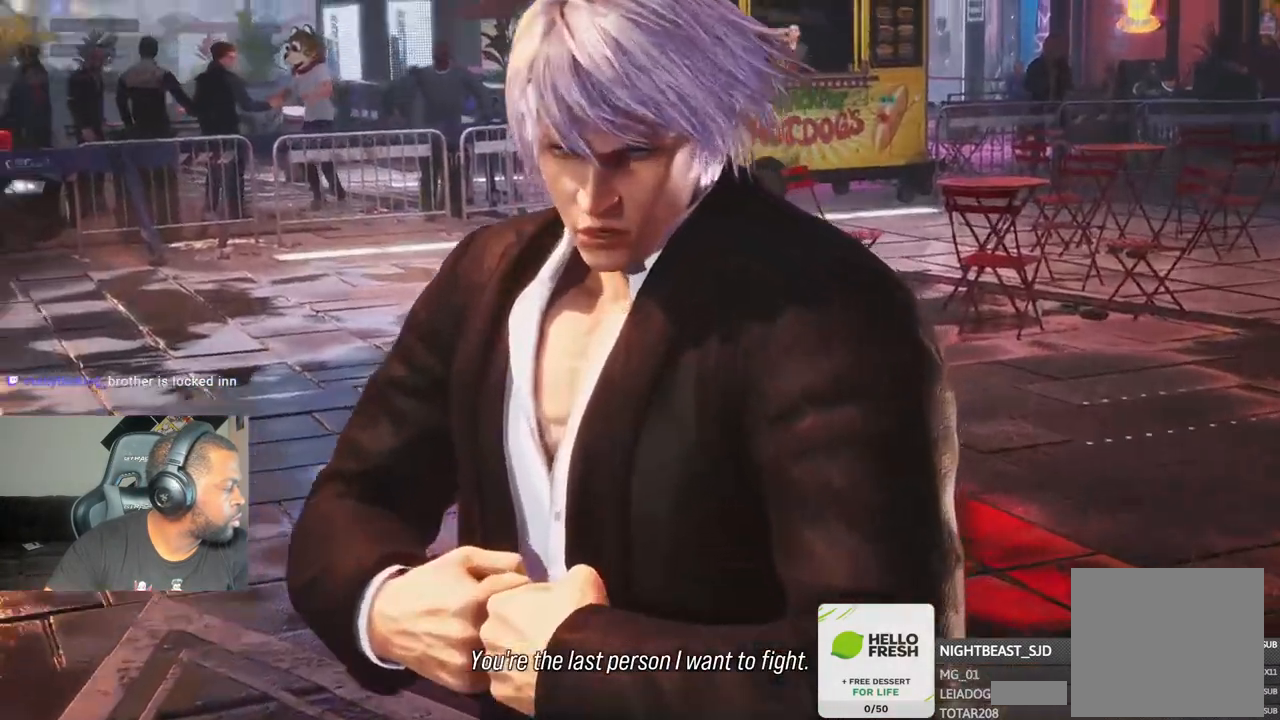
{"dt_ms": 500, "buttons": [], "left_stick": "center", "right_stick": "center", "events": []}
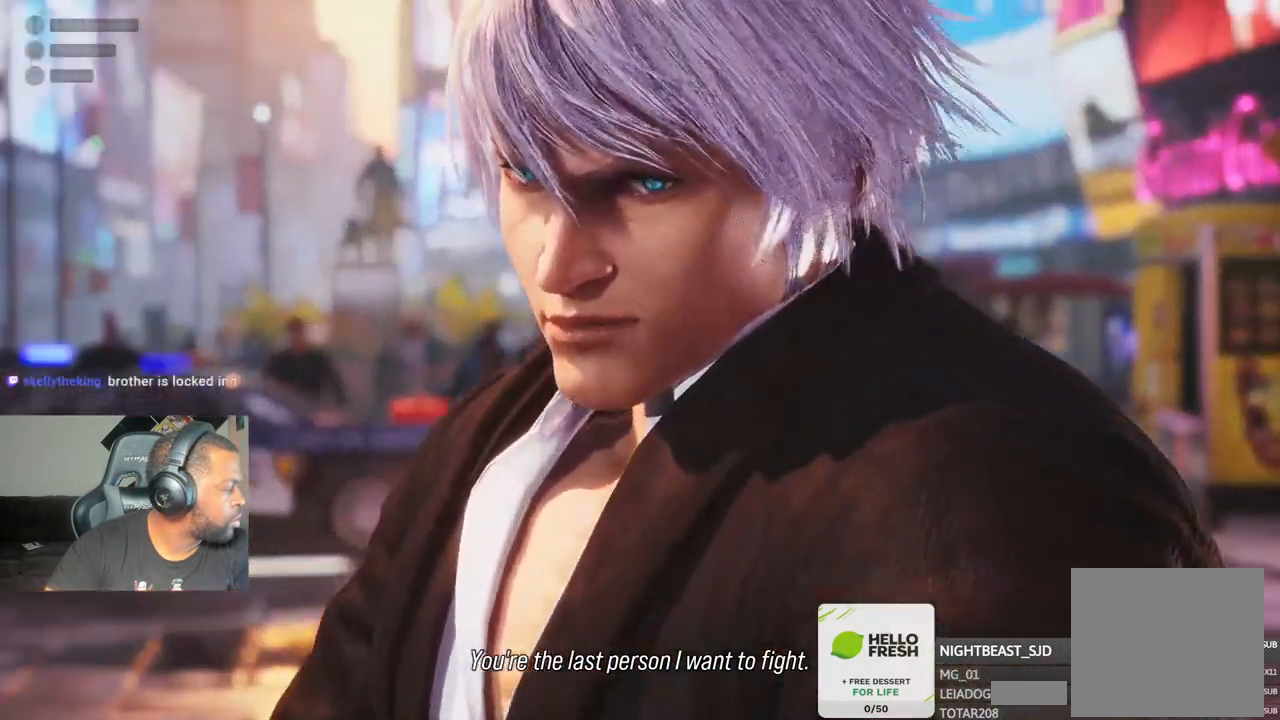
{"dt_ms": 500, "buttons": [], "left_stick": "center", "right_stick": "center", "events": []}
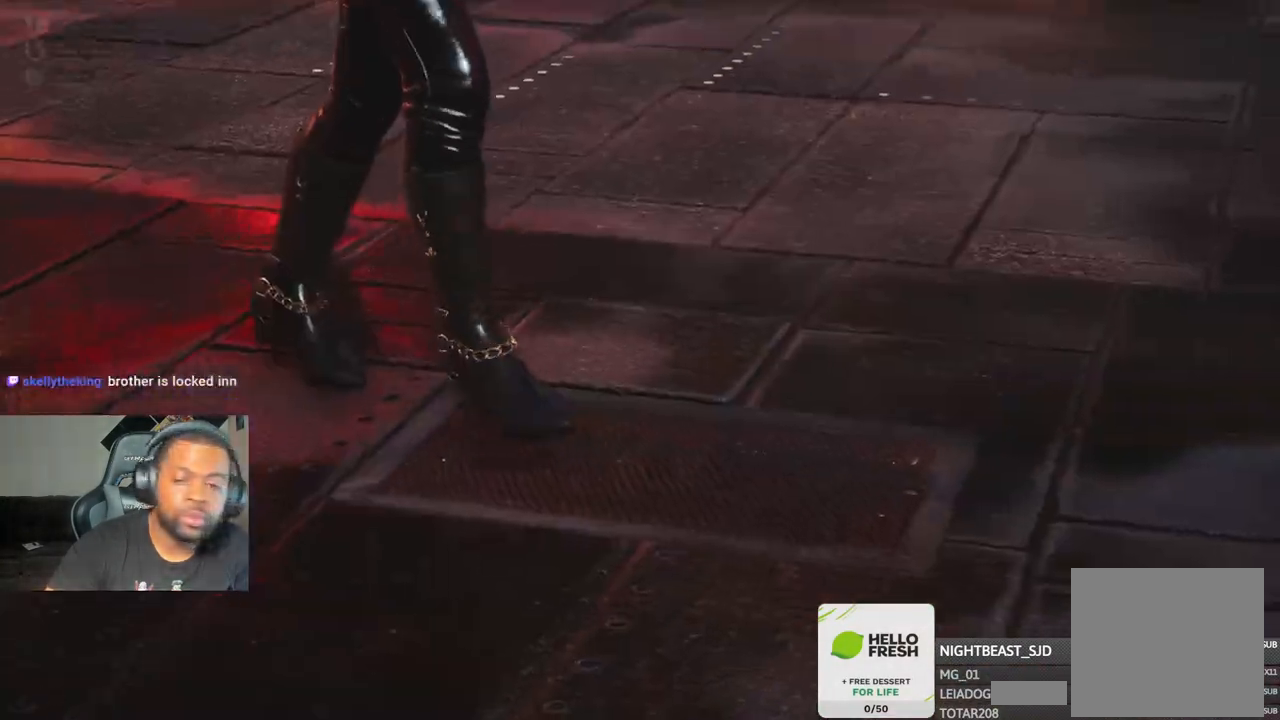
{"dt_ms": 500, "buttons": [], "left_stick": "center", "right_stick": "center", "events": []}
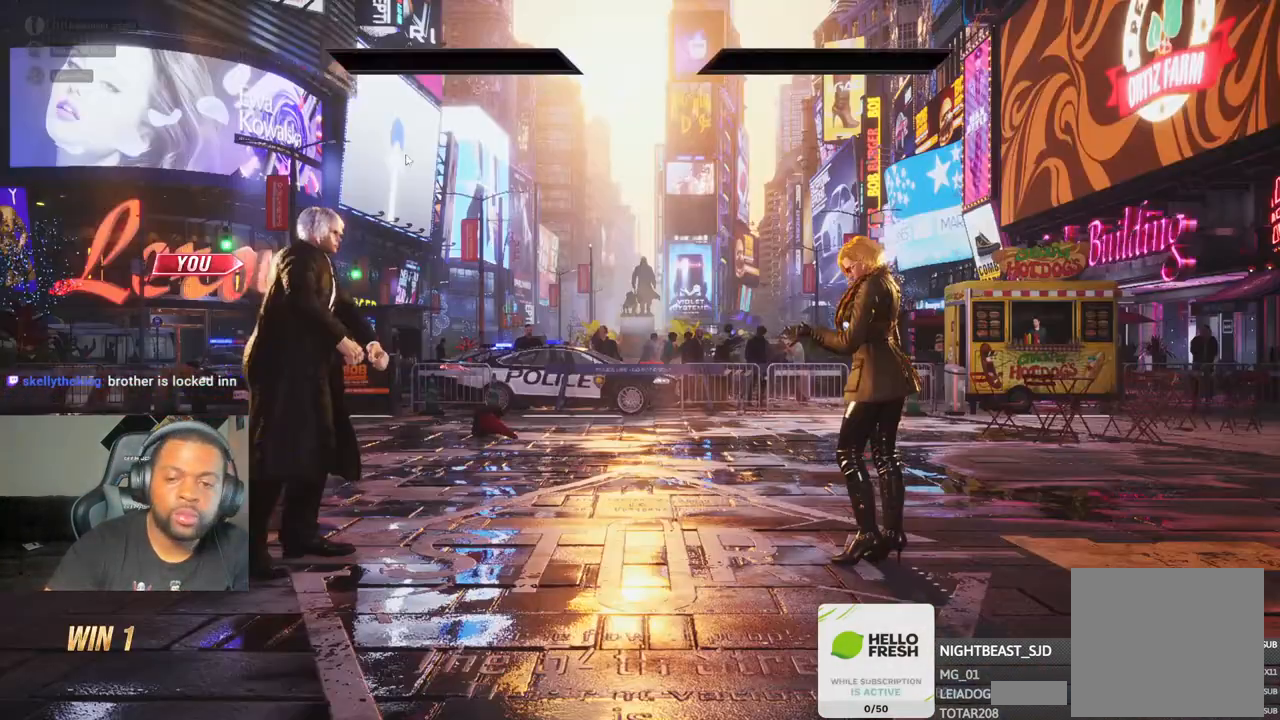
{"dt_ms": 500, "buttons": [], "left_stick": "center", "right_stick": "center", "events": []}
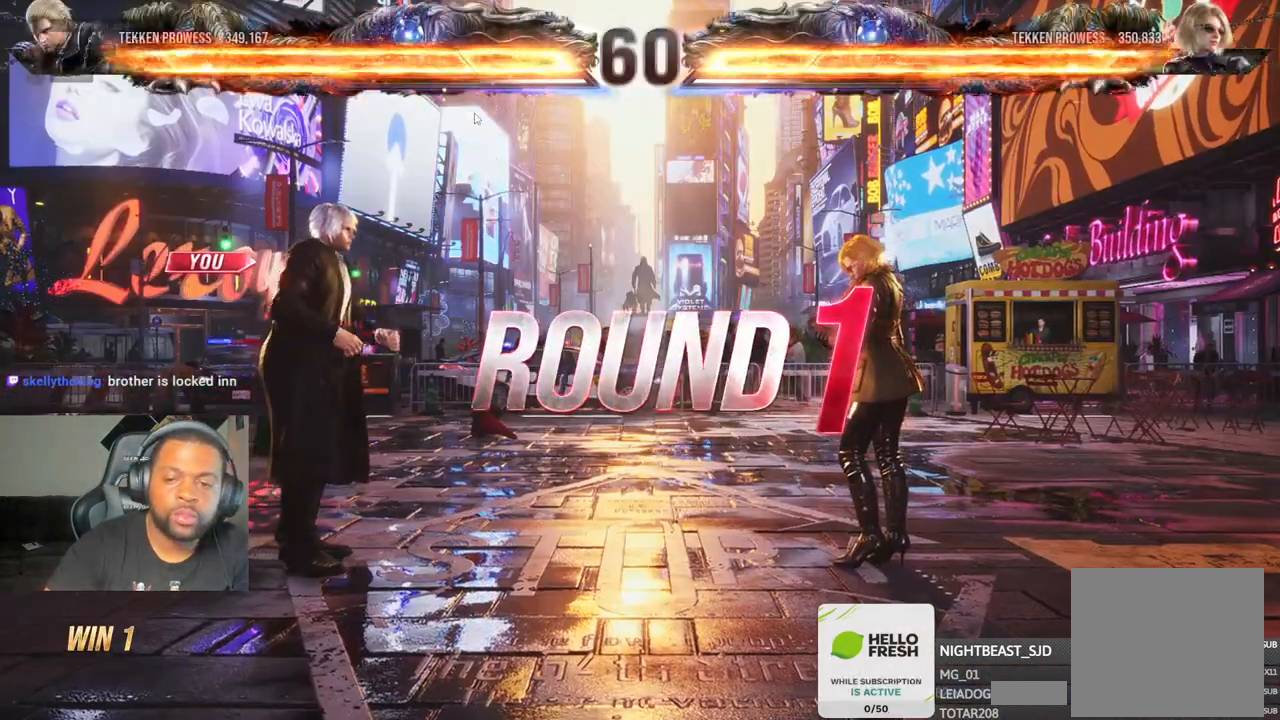
{"dt_ms": 500, "buttons": [], "left_stick": "center", "right_stick": "center", "events": []}
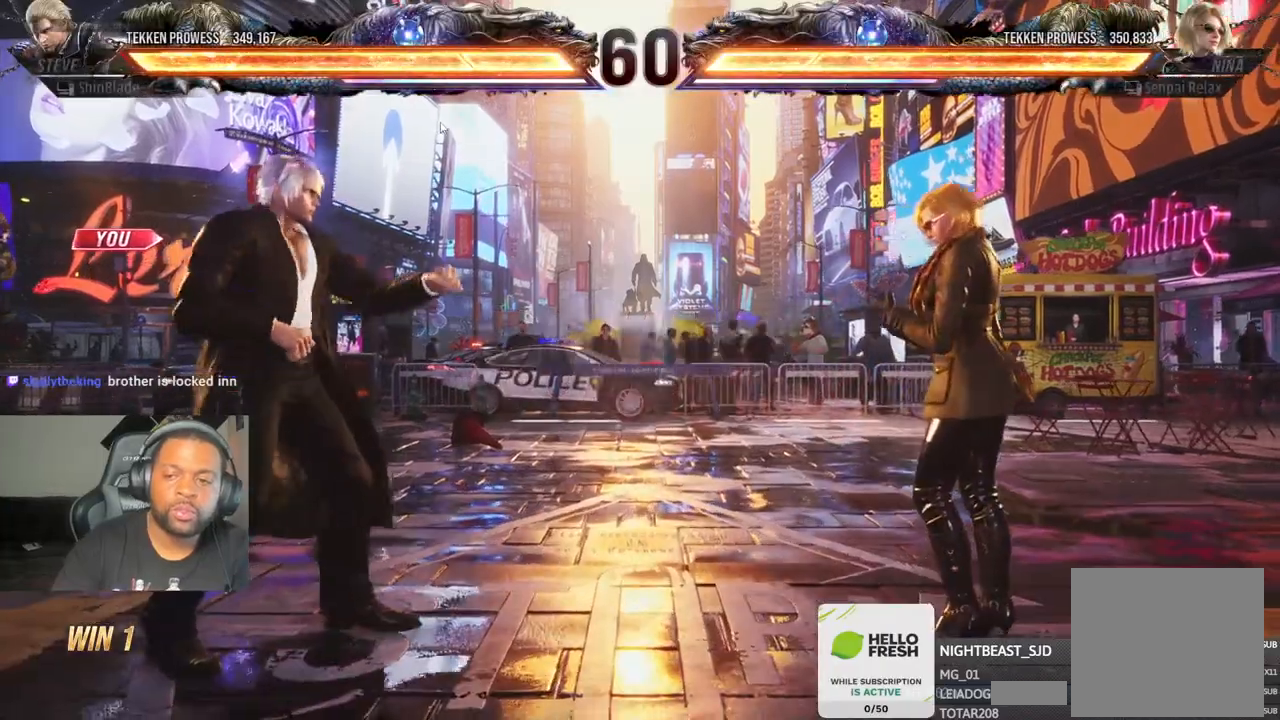
{"dt_ms": 500, "buttons": [], "left_stick": "center", "right_stick": "center", "events": []}
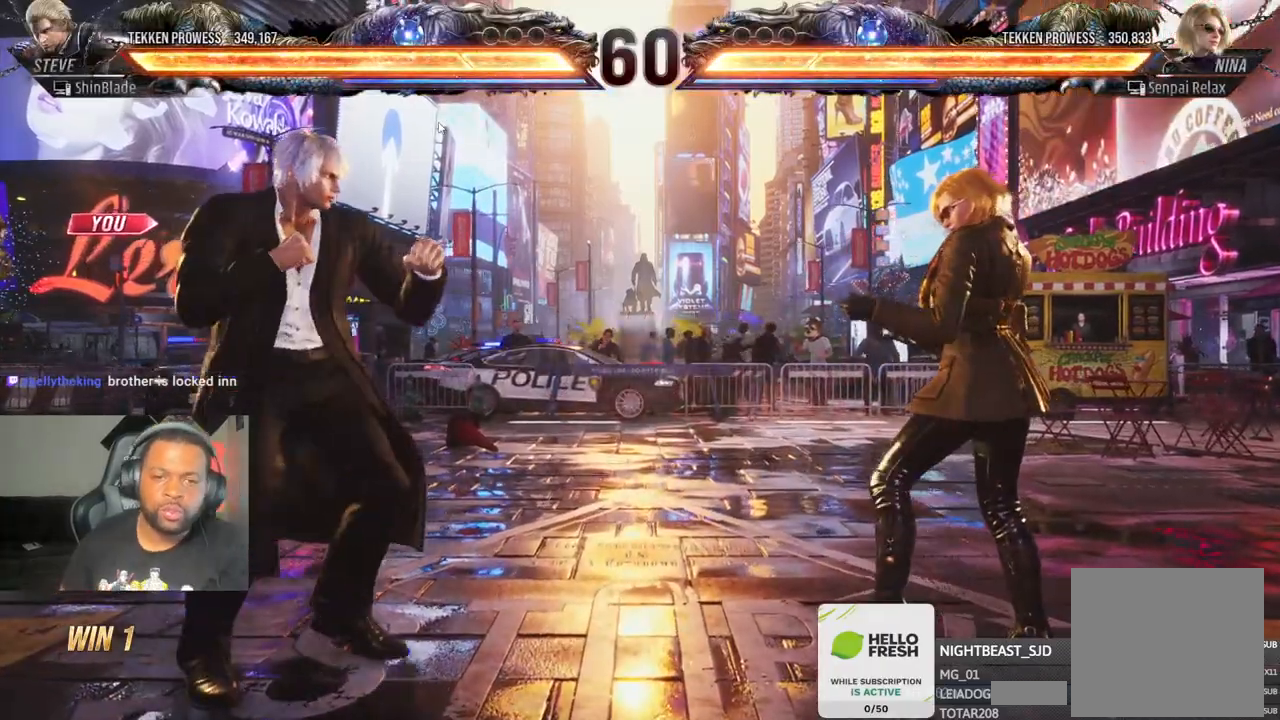
{"dt_ms": 500, "buttons": ["DPAD_UP"], "left_stick": "center", "right_stick": "center", "events": [[50, "SQUARE", "down"], [333, "DPAD_DOWN", "down"], [367, "DPAD_RIGHT", "down"], [383, "DPAD_DOWN", "up"], [417, "DPAD_RIGHT", "up"], [417, "DPAD_UP", "down"], [450, "SQUARE", "up"], [467, "DPAD_LEFT", "down"], [483, "DPAD_LEFT", "up"]]}
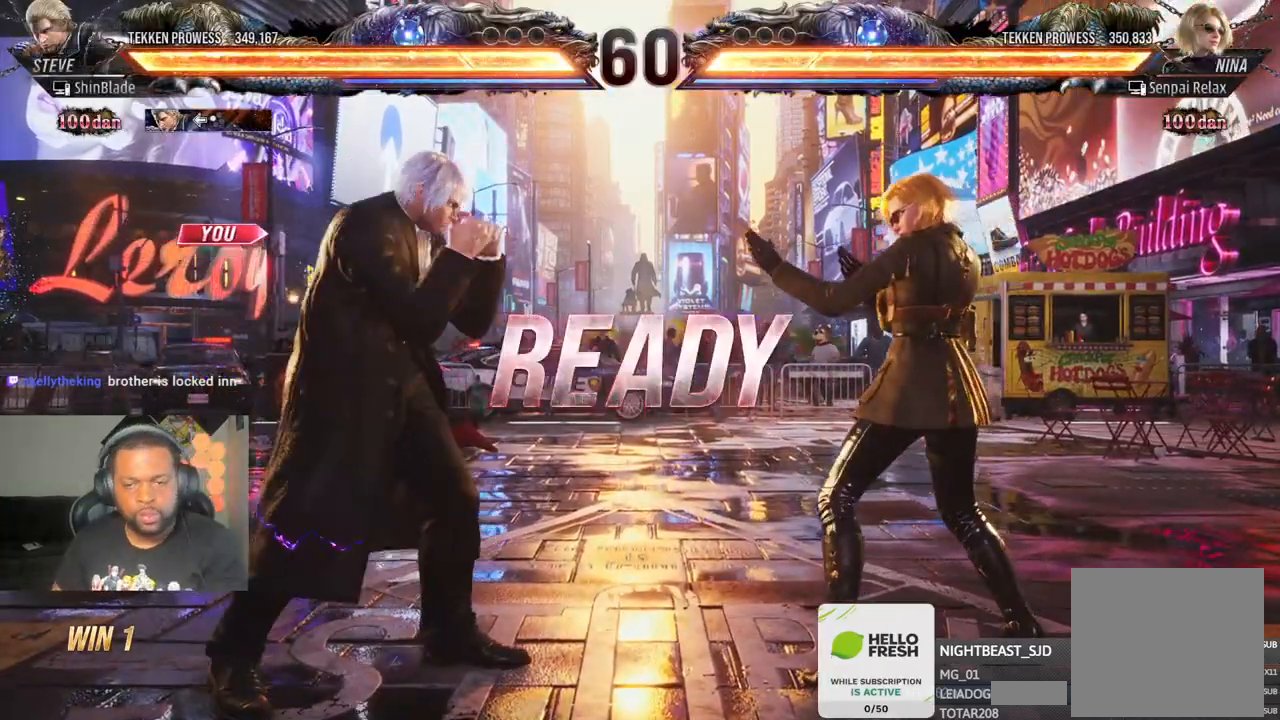
{"dt_ms": 500, "buttons": ["CIRCLE", "SQUARE", "TRIANGLE", "DPAD_RIGHT"], "left_stick": "center", "right_stick": "center"}
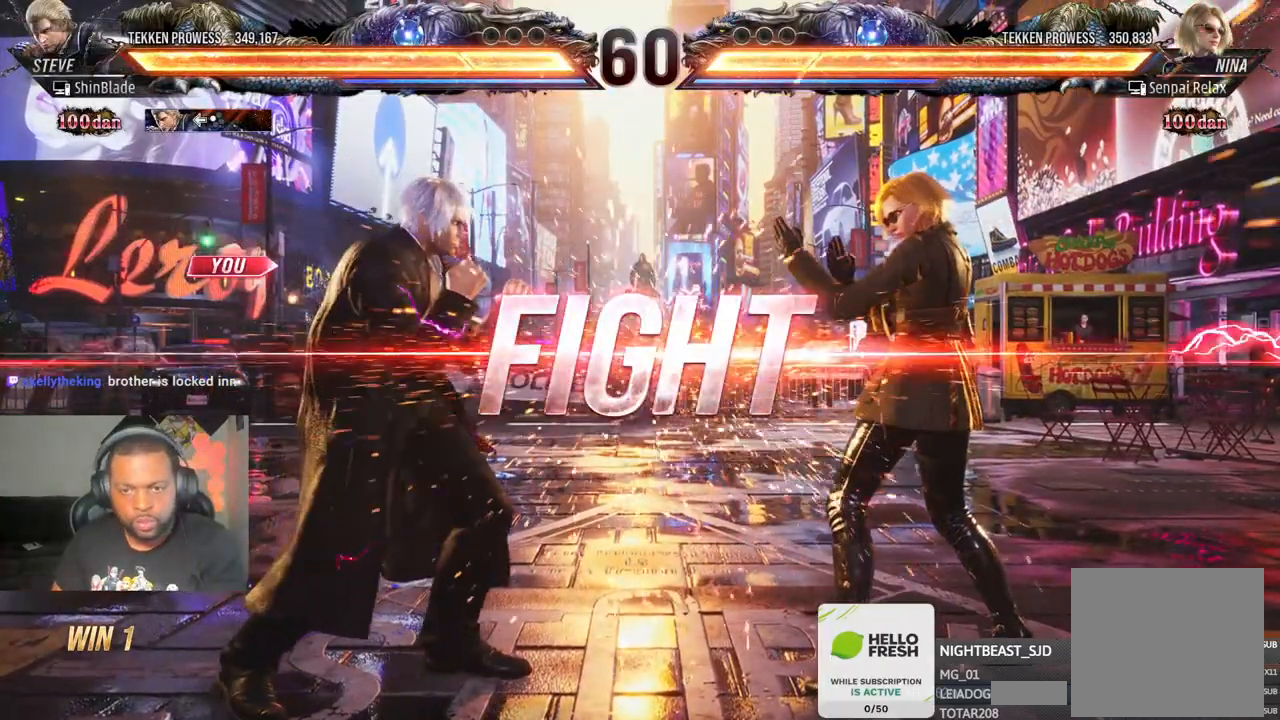
{"dt_ms": 500, "buttons": ["TRIANGLE", "DPAD_DOWN"], "left_stick": "center", "right_stick": "center", "events": [[100, "CROSS", "down"], [117, "SQUARE", "up"], [183, "CROSS", "up"], [183, "DPAD_RIGHT", "up"], [200, "CIRCLE", "up"], [217, "TRIANGLE", "up"], [317, "DPAD_DOWN", "down"], [350, "TRIANGLE", "down"]]}
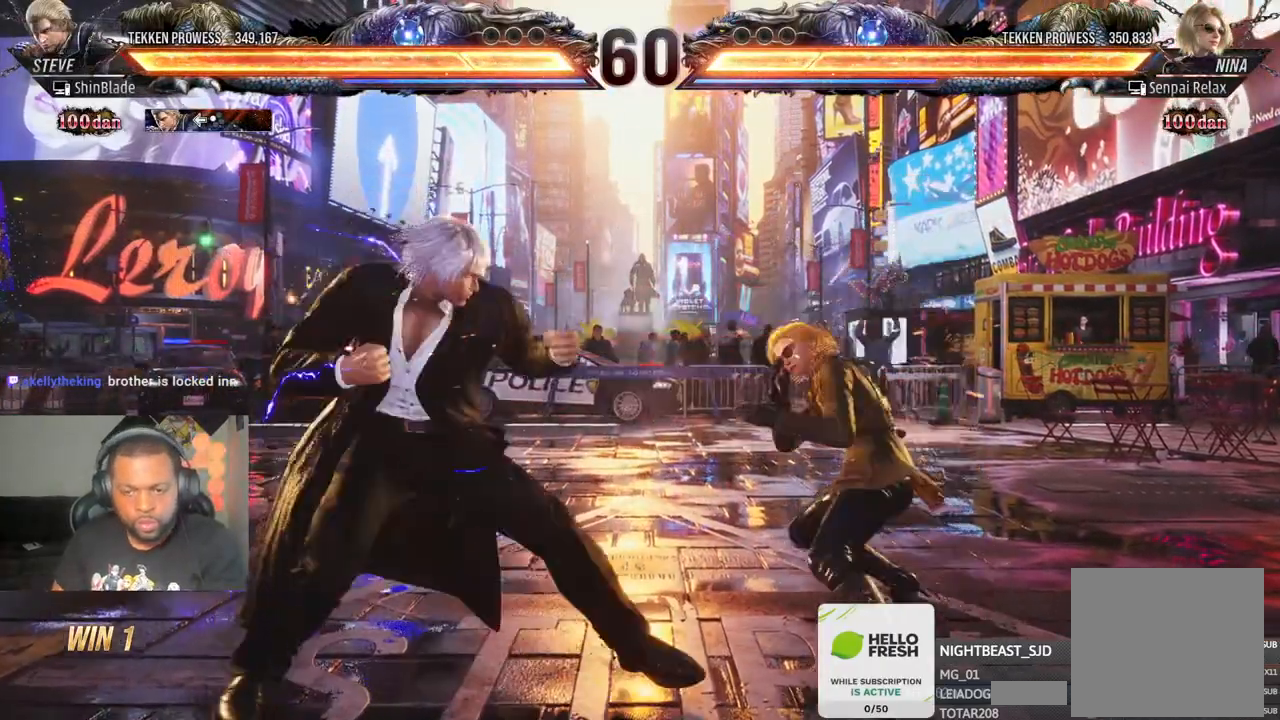
{"dt_ms": 1000, "buttons": ["DPAD_LEFT"], "left_stick": "center", "right_stick": "center"}
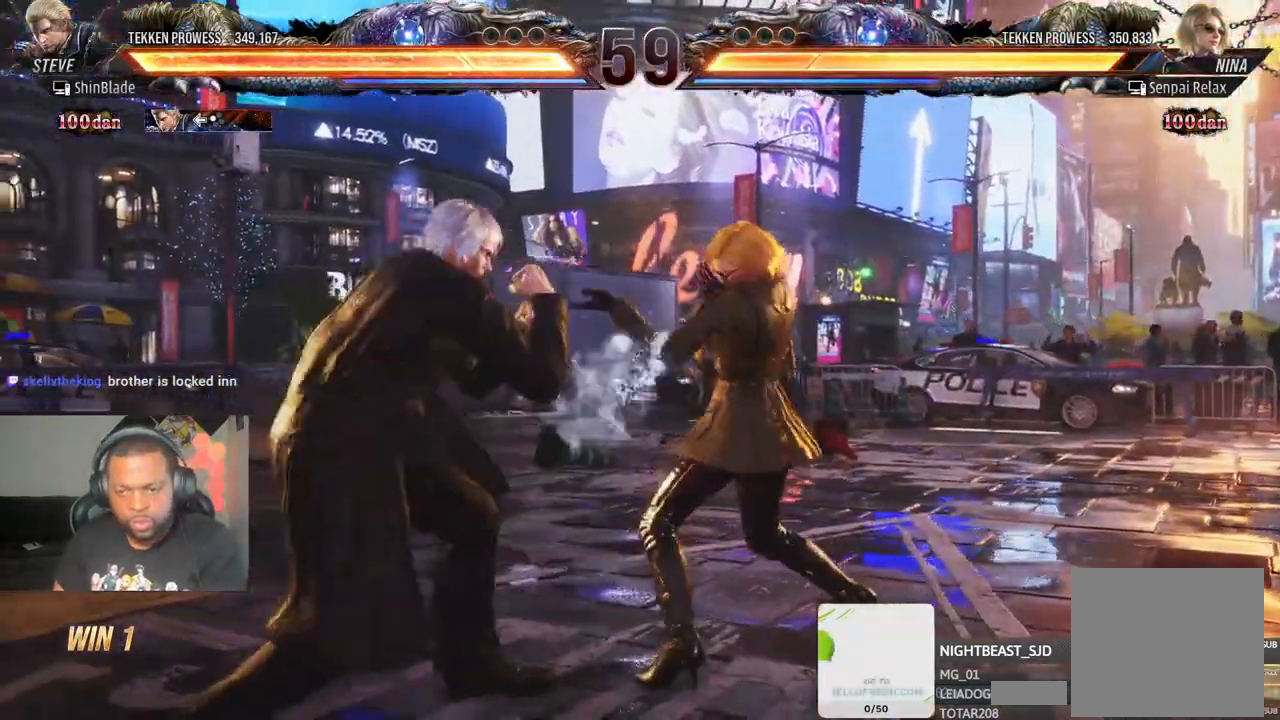
{"dt_ms": 500, "buttons": [], "left_stick": "center", "right_stick": "center", "events": [[83, "R1", "down"], [117, "DPAD_DOWN", "down"], [133, "R1", "up"], [317, "DPAD_DOWN", "up"], [333, "DPAD_LEFT", "up"], [333, "R1", "down"], [417, "DPAD_LEFT", "down"], [433, "R1", "up"], [483, "DPAD_LEFT", "up"]]}
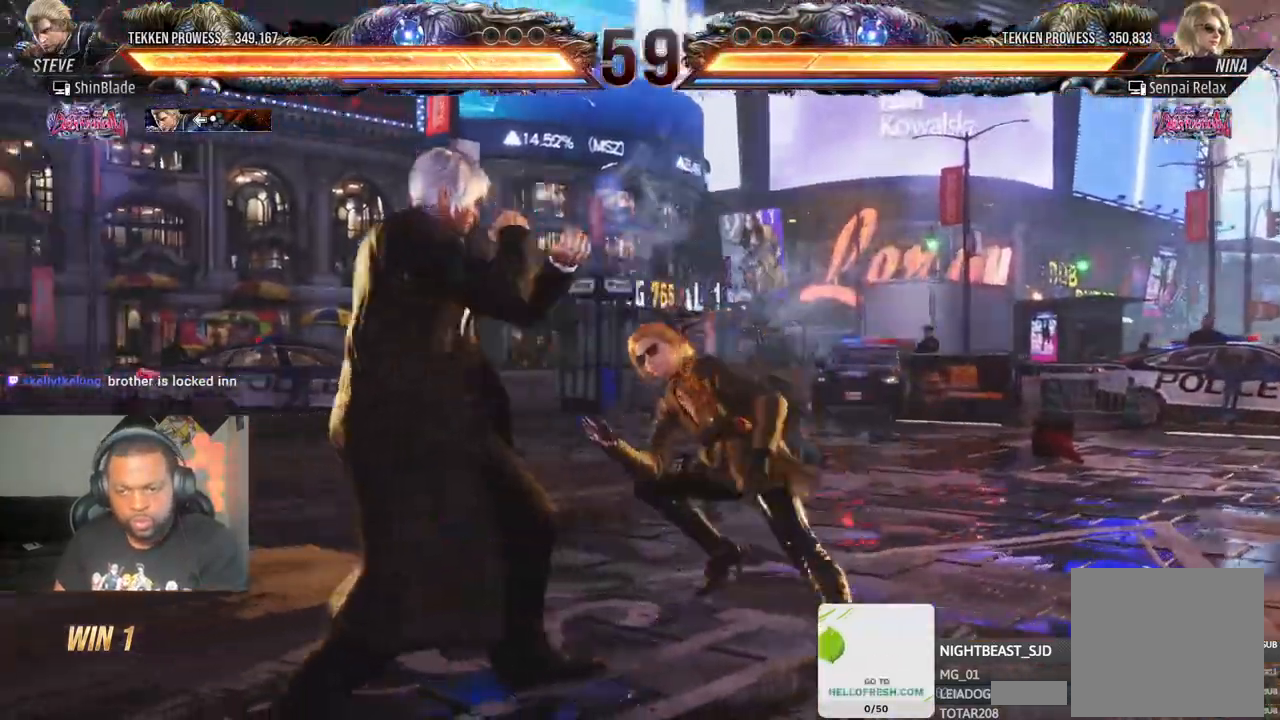
{"dt_ms": 500, "buttons": ["DPAD_LEFT"], "left_stick": "center", "right_stick": "center", "events": [[33, "DPAD_LEFT", "down"], [117, "DPAD_DOWN", "down"], [283, "DPAD_DOWN", "up"], [283, "DPAD_LEFT", "up"], [333, "DPAD_LEFT", "down"]]}
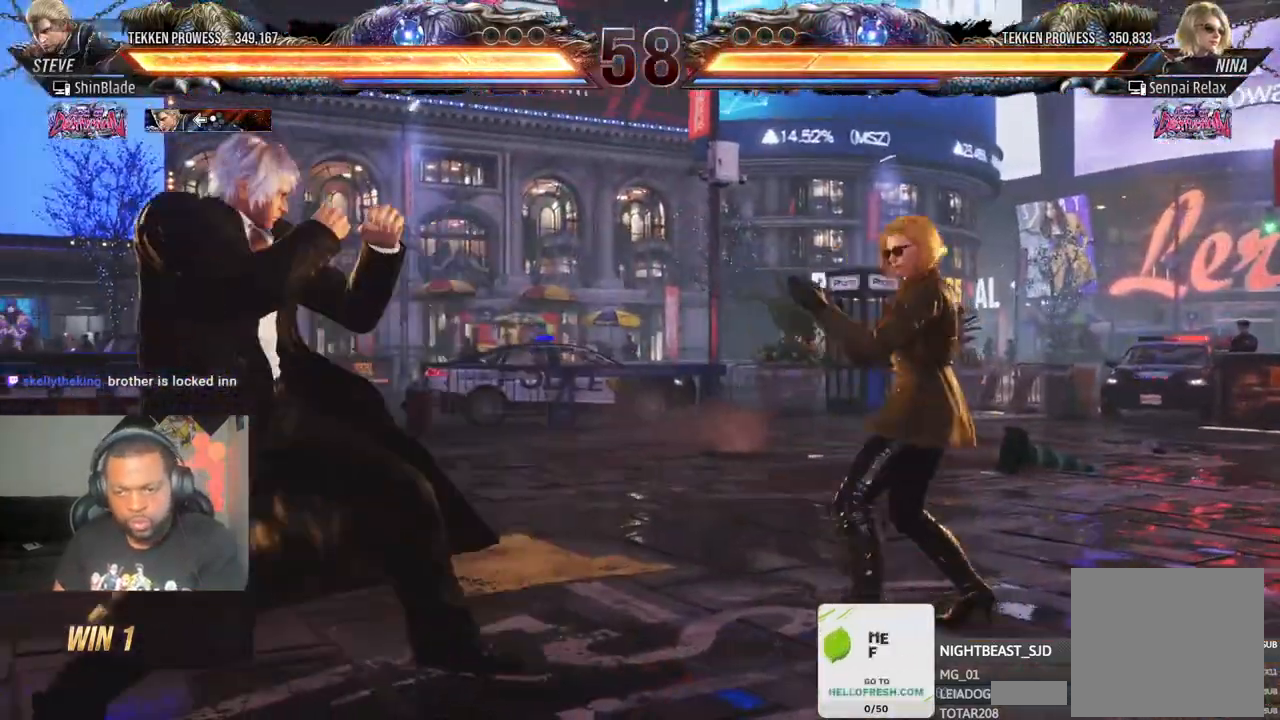
{"dt_ms": 500, "buttons": ["TRIANGLE", "DPAD_LEFT"], "left_stick": "center", "right_stick": "center", "events": [[50, "CIRCLE", "down"], [50, "CROSS", "down"], [150, "CIRCLE", "up"], [150, "CROSS", "up"], [450, "TRIANGLE", "down"]]}
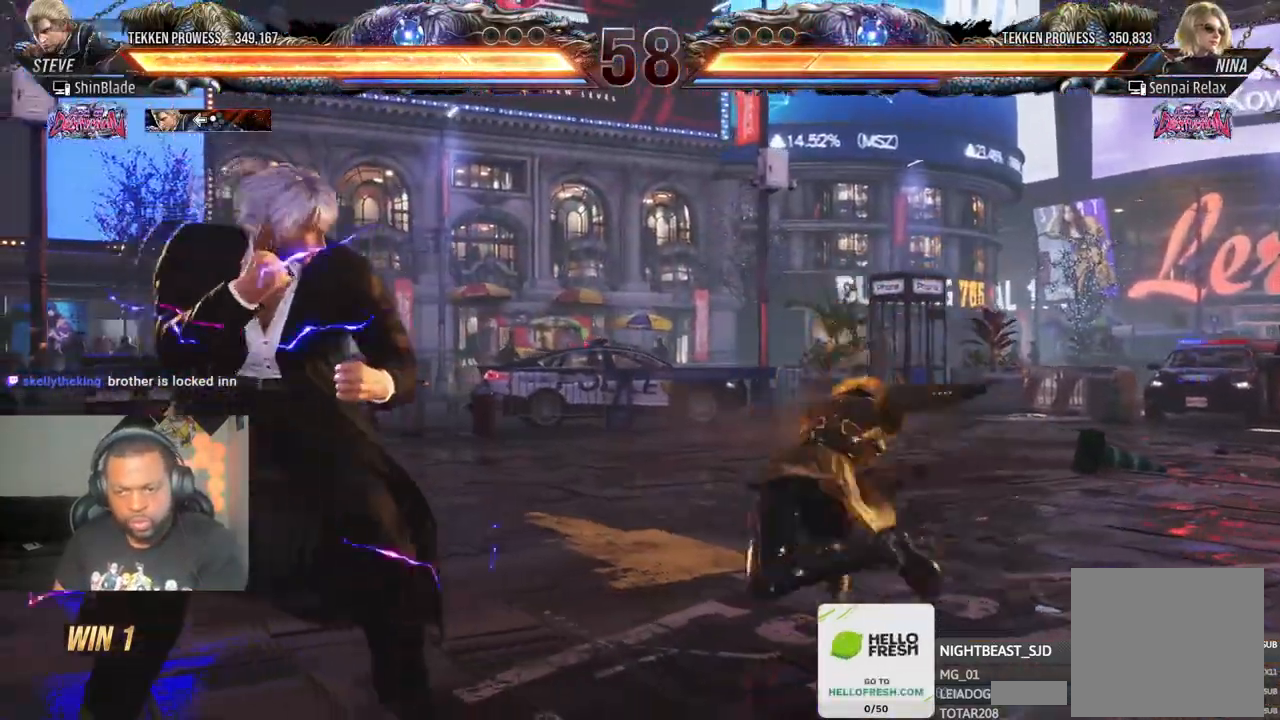
{"dt_ms": 500, "buttons": ["CIRCLE"], "left_stick": "center", "right_stick": "center", "events": [[50, "SQUARE", "down"], [67, "TRIANGLE", "up"], [133, "DPAD_DOWN", "down"], [133, "TRIANGLE", "down"], [167, "SQUARE", "up"], [200, "DPAD_DOWN", "up"], [217, "DPAD_UP", "down"], [217, "SQUARE", "down"], [250, "DPAD_LEFT", "up"], [250, "TRIANGLE", "up"], [267, "CROSS", "down"], [267, "DPAD_UP", "up"], [283, "SQUARE", "up"], [317, "CROSS", "up"], [400, "CROSS", "down"], [467, "CIRCLE", "down"], [483, "CROSS", "up"]]}
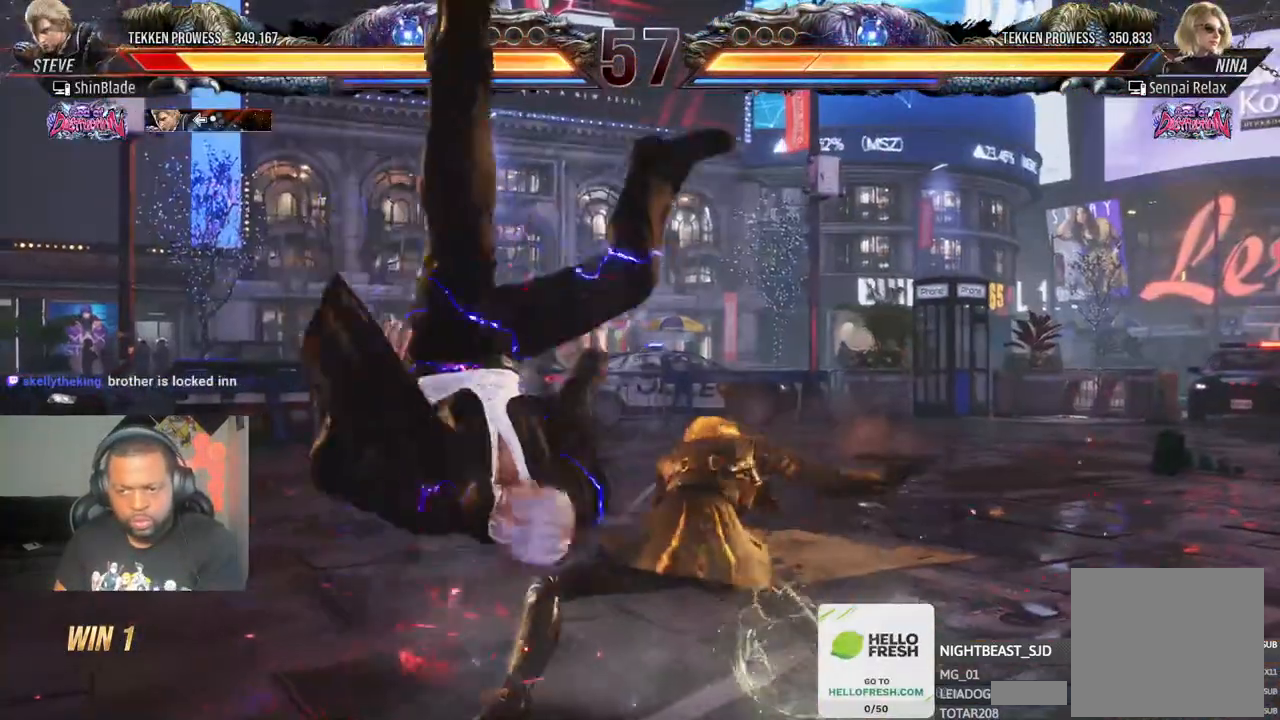
{"dt_ms": 500, "buttons": ["CIRCLE", "DPAD_DOWN", "DPAD_RIGHT"], "left_stick": "center", "right_stick": "center"}
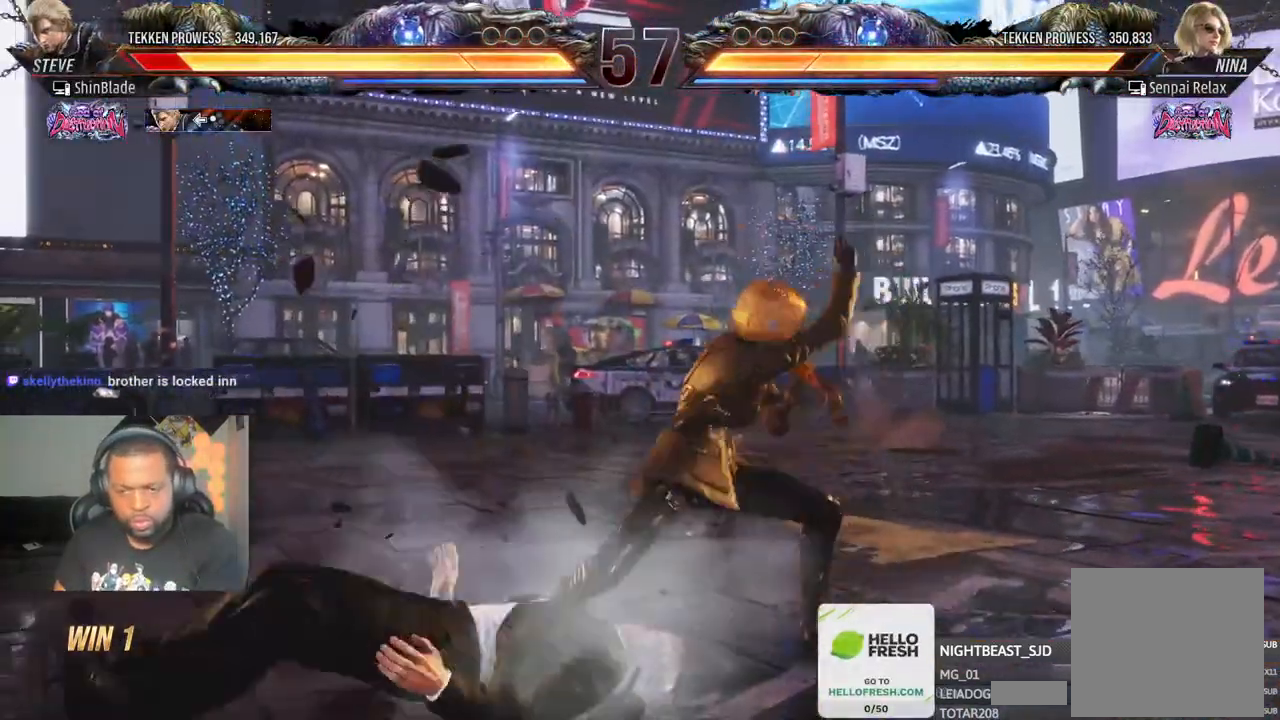
{"dt_ms": 500, "buttons": ["CIRCLE", "DPAD_LEFT"], "left_stick": "center", "right_stick": "center"}
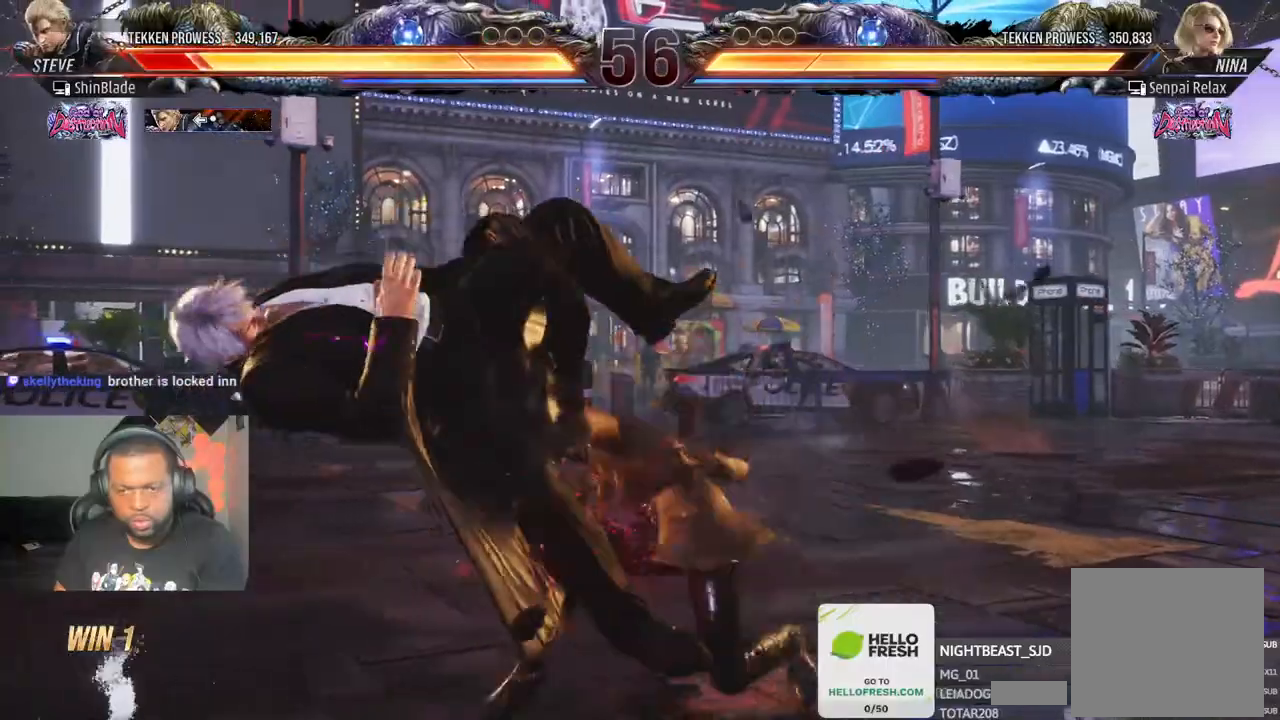
{"dt_ms": 500, "buttons": ["CROSS", "DPAD_DOWN"], "left_stick": "center", "right_stick": "center"}
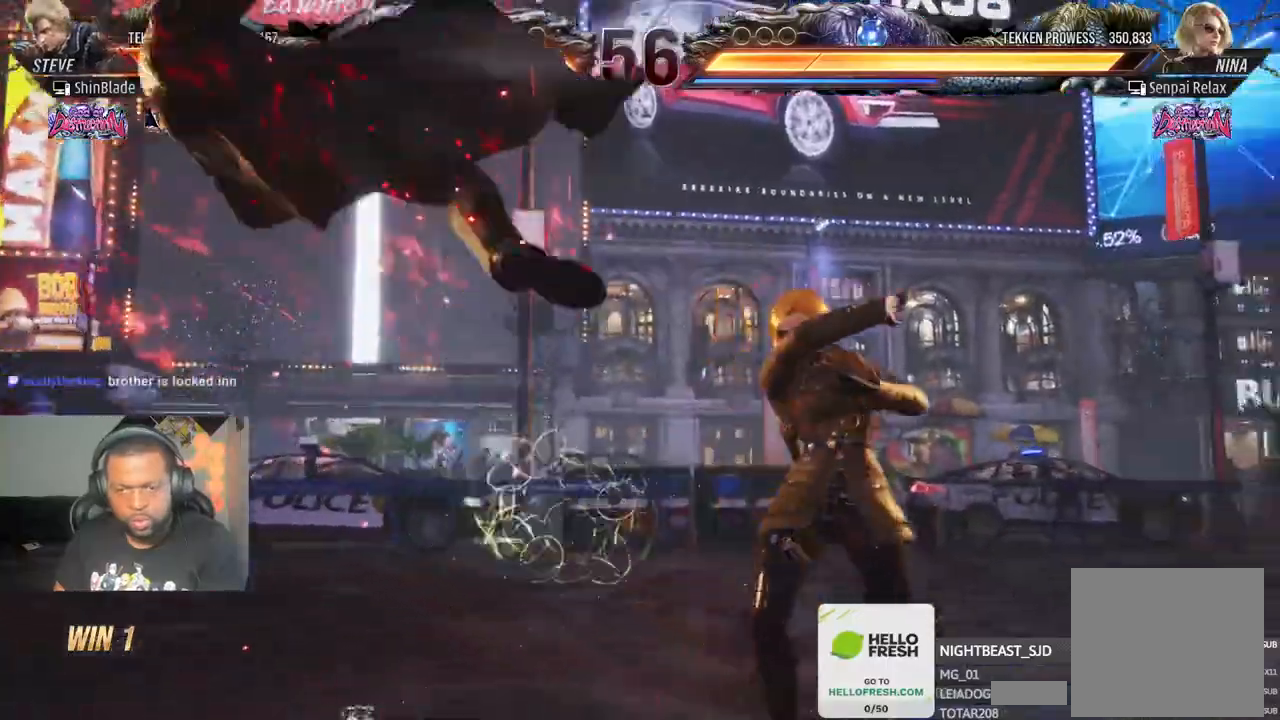
{"dt_ms": 500, "buttons": ["CROSS", "CIRCLE", "DPAD_DOWN"], "left_stick": "center", "right_stick": "center"}
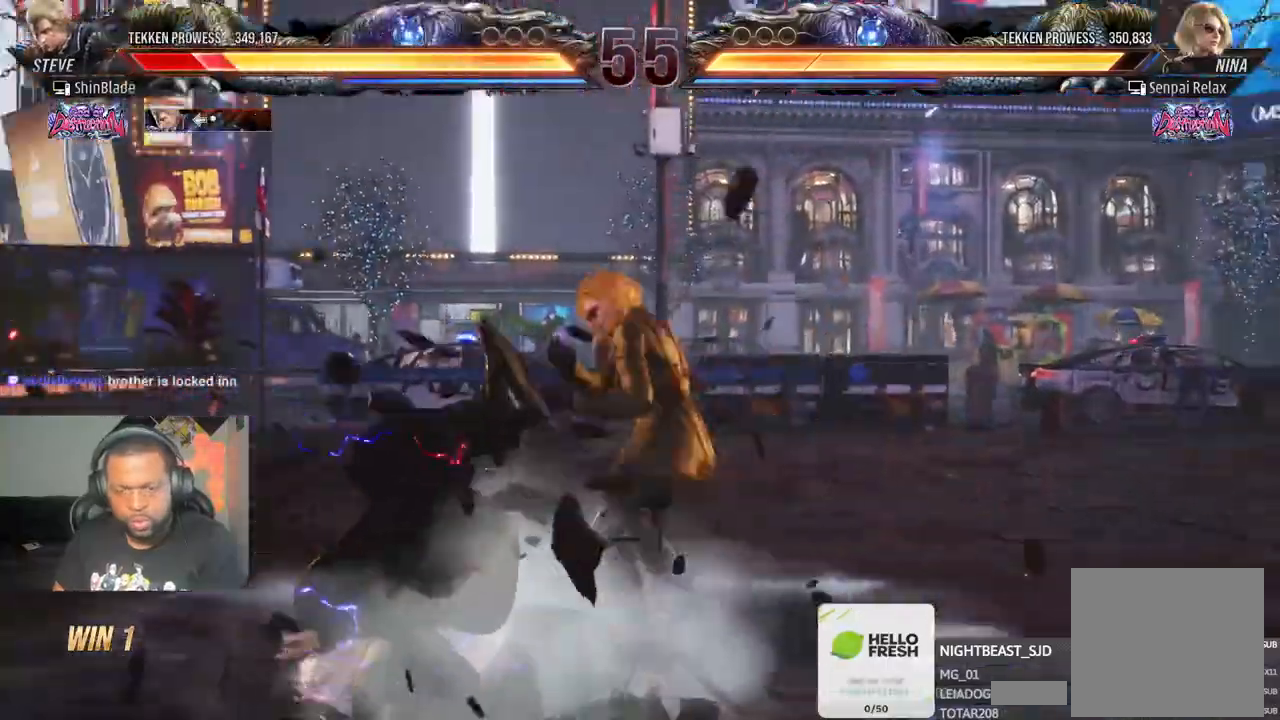
{"dt_ms": 500, "buttons": ["CIRCLE", "DPAD_DOWN"], "left_stick": "center", "right_stick": "center", "events": [[33, "DPAD_RIGHT", "down"], [83, "CROSS", "up"], [83, "DPAD_DOWN", "up"], [133, "DPAD_DOWN", "down"], [167, "CROSS", "down"], [200, "DPAD_RIGHT", "up"], [267, "CROSS", "up"], [283, "DPAD_RIGHT", "down"], [350, "CROSS", "down"], [417, "DPAD_RIGHT", "up"], [450, "CROSS", "up"]]}
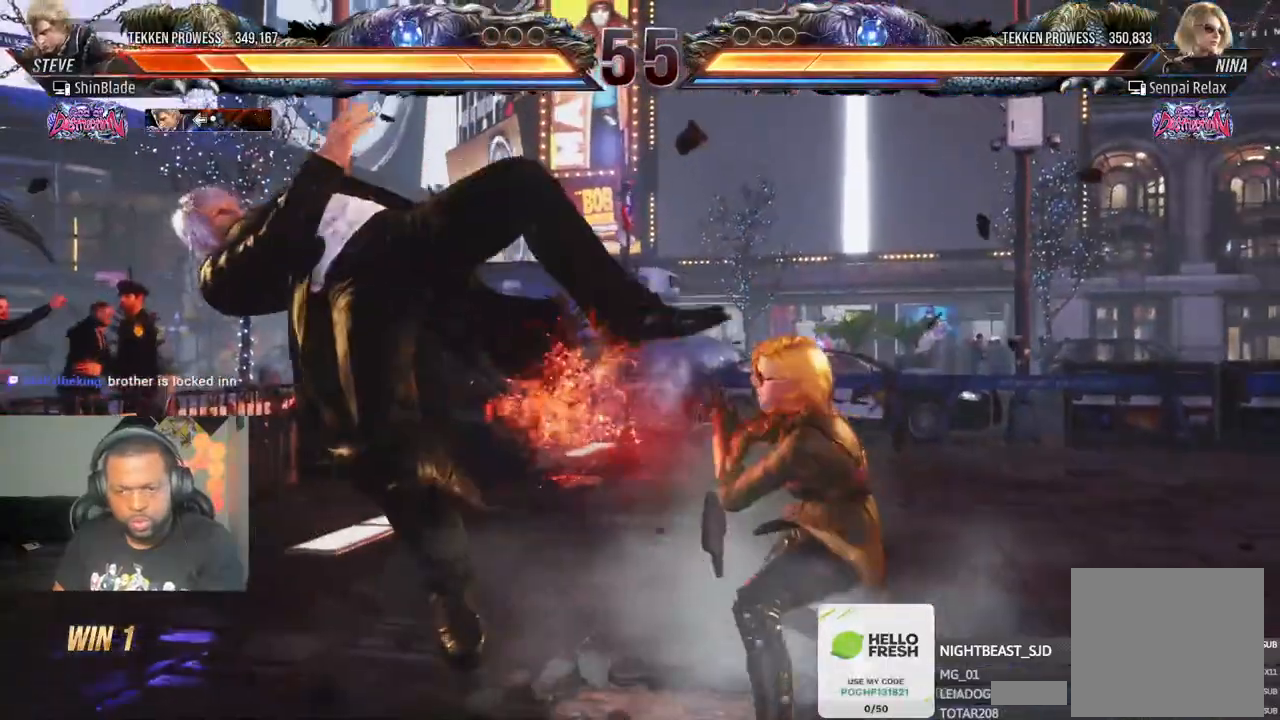
{"dt_ms": 500, "buttons": ["CIRCLE", "DPAD_DOWN", "DPAD_RIGHT"], "left_stick": "center", "right_stick": "center", "events": [[17, "CROSS", "down"], [17, "DPAD_RIGHT", "down"], [133, "CROSS", "up"], [133, "DPAD_RIGHT", "up"], [217, "CROSS", "down"], [250, "DPAD_RIGHT", "down"], [317, "DPAD_DOWN", "up"], [333, "CROSS", "up"], [367, "DPAD_DOWN", "down"], [383, "DPAD_RIGHT", "up"], [400, "CROSS", "down"], [483, "CROSS", "up"], [483, "DPAD_RIGHT", "down"]]}
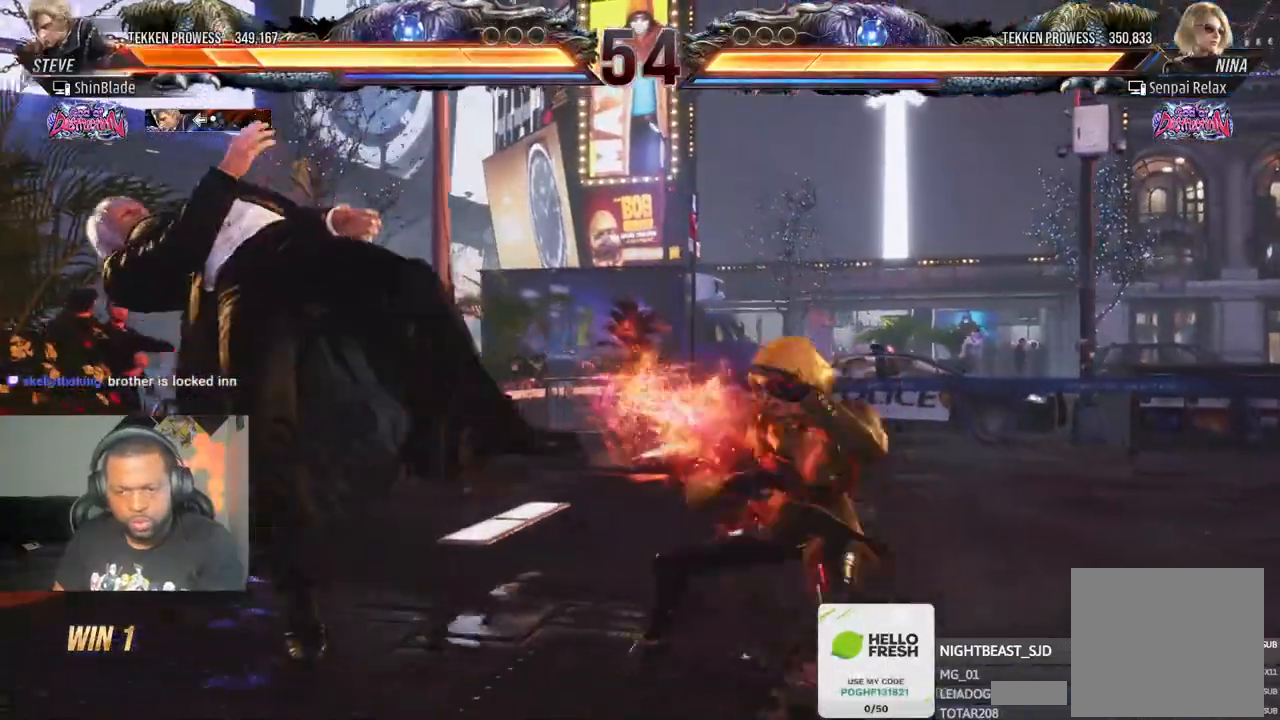
{"dt_ms": 500, "buttons": ["SQUARE", "DPAD_DOWN", "DPAD_RIGHT"], "left_stick": "center", "right_stick": "center", "events": [[67, "CROSS", "down"], [117, "DPAD_RIGHT", "up"], [200, "CROSS", "up"], [250, "DPAD_RIGHT", "down"], [283, "CROSS", "down"], [367, "DPAD_RIGHT", "up"], [400, "CROSS", "up"], [450, "CIRCLE", "up"], [483, "DPAD_RIGHT", "down"], [483, "SQUARE", "down"]]}
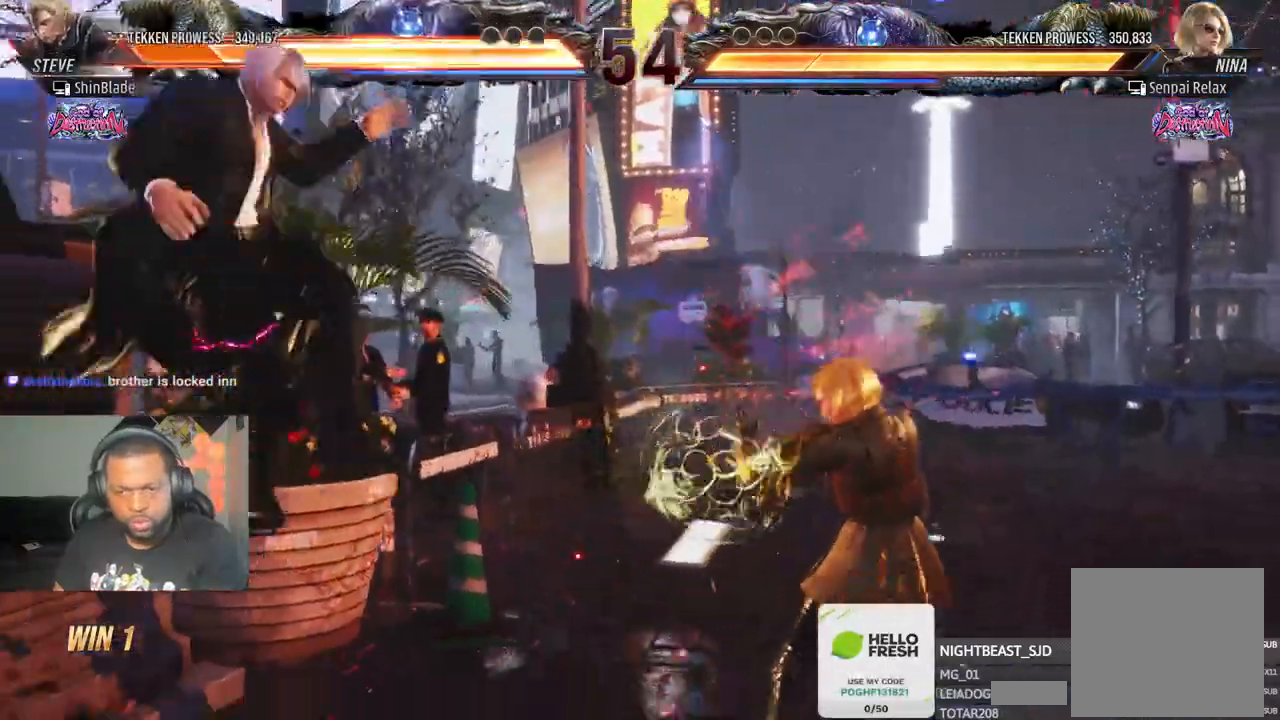
{"dt_ms": 500, "buttons": ["DPAD_DOWN", "DPAD_RIGHT"], "left_stick": "center", "right_stick": "center", "events": [[83, "SQUARE", "up"], [100, "DPAD_RIGHT", "up"], [200, "CROSS", "down"], [217, "DPAD_RIGHT", "down"], [317, "CROSS", "up"], [350, "DPAD_RIGHT", "up"], [367, "CROSS", "down"], [467, "DPAD_RIGHT", "down"], [500, "CROSS", "up"]]}
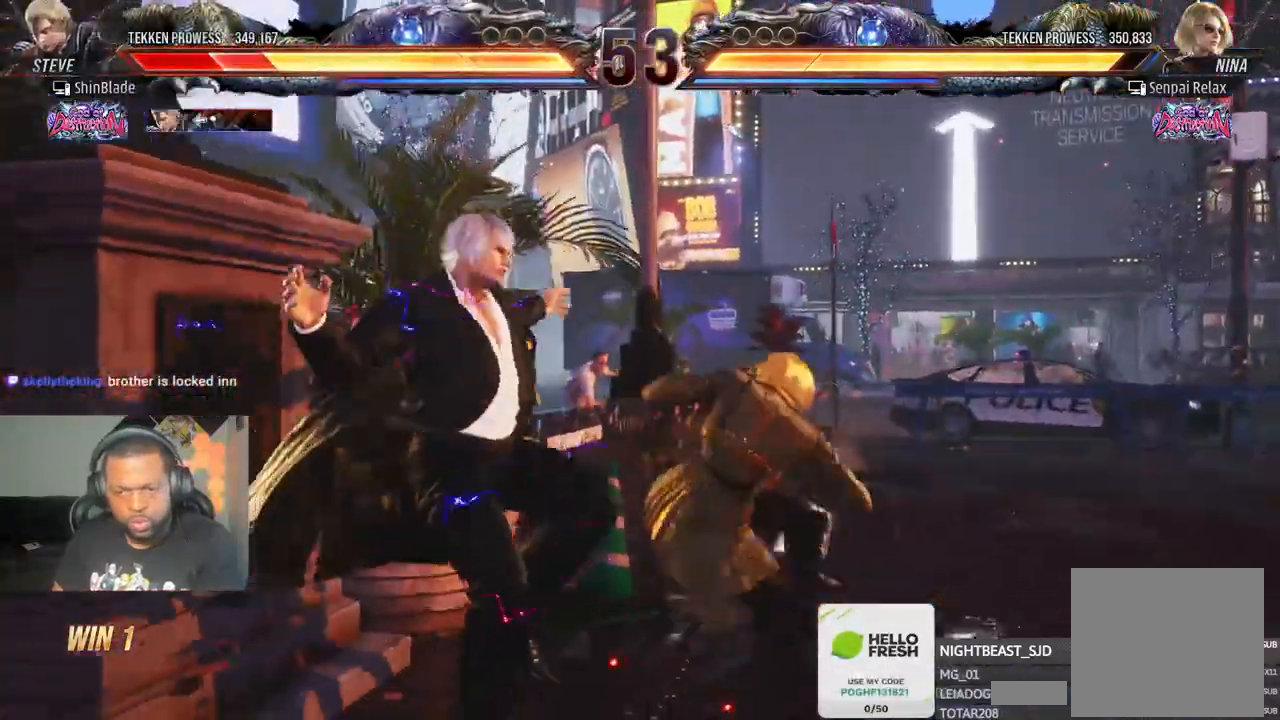
{"dt_ms": 500, "buttons": ["SQUARE", "DPAD_DOWN", "DPAD_LEFT"], "left_stick": "center", "right_stick": "center", "events": [[50, "CROSS", "down"], [67, "DPAD_RIGHT", "up"], [183, "CROSS", "up"], [200, "DPAD_RIGHT", "down"], [267, "SQUARE", "down"], [300, "DPAD_LEFT", "down"], [300, "DPAD_RIGHT", "up"], [350, "DPAD_LEFT", "up"], [400, "SQUARE", "up"], [433, "DPAD_RIGHT", "down"], [483, "DPAD_LEFT", "down"], [483, "DPAD_RIGHT", "up"], [483, "SQUARE", "down"]]}
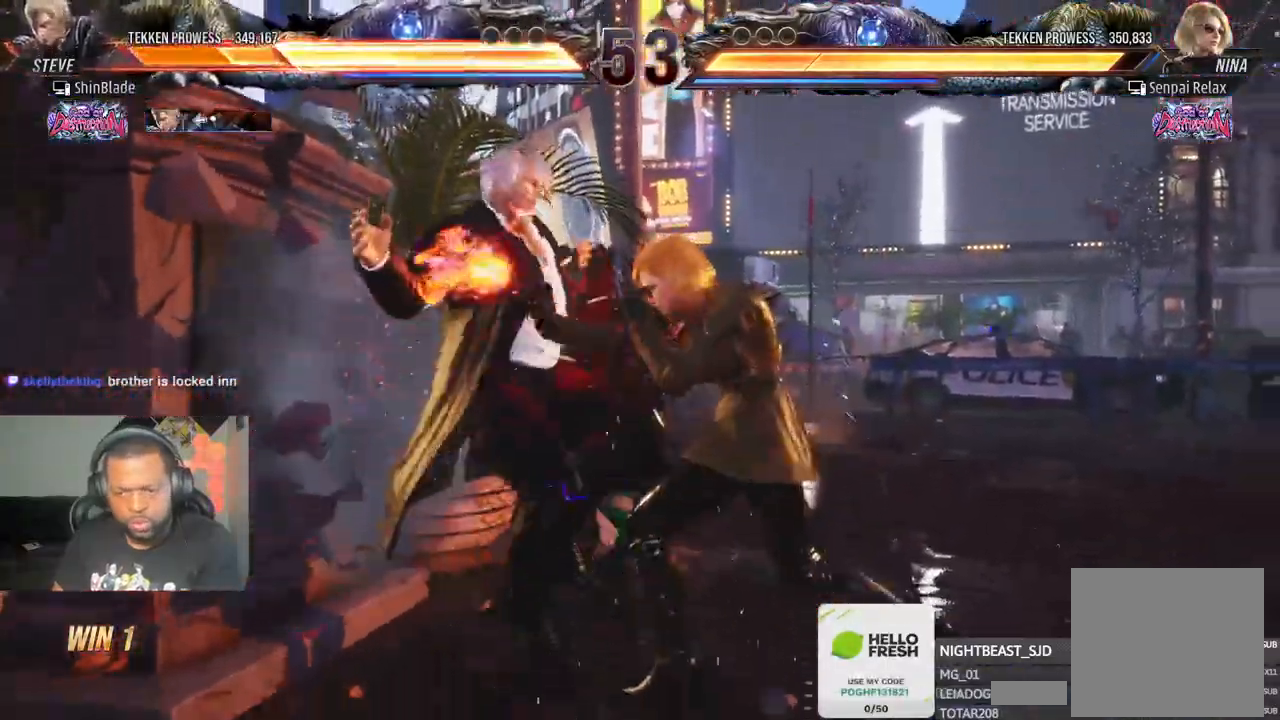
{"dt_ms": 500, "buttons": ["SQUARE", "DPAD_LEFT"], "left_stick": "center", "right_stick": "center", "events": [[33, "DPAD_DOWN", "up"], [83, "SQUARE", "up"], [100, "DPAD_DOWN", "down"], [150, "SQUARE", "down"], [217, "DPAD_DOWN", "up"], [250, "SQUARE", "up"], [350, "SQUARE", "down"], [417, "SQUARE", "up"], [500, "SQUARE", "down"]]}
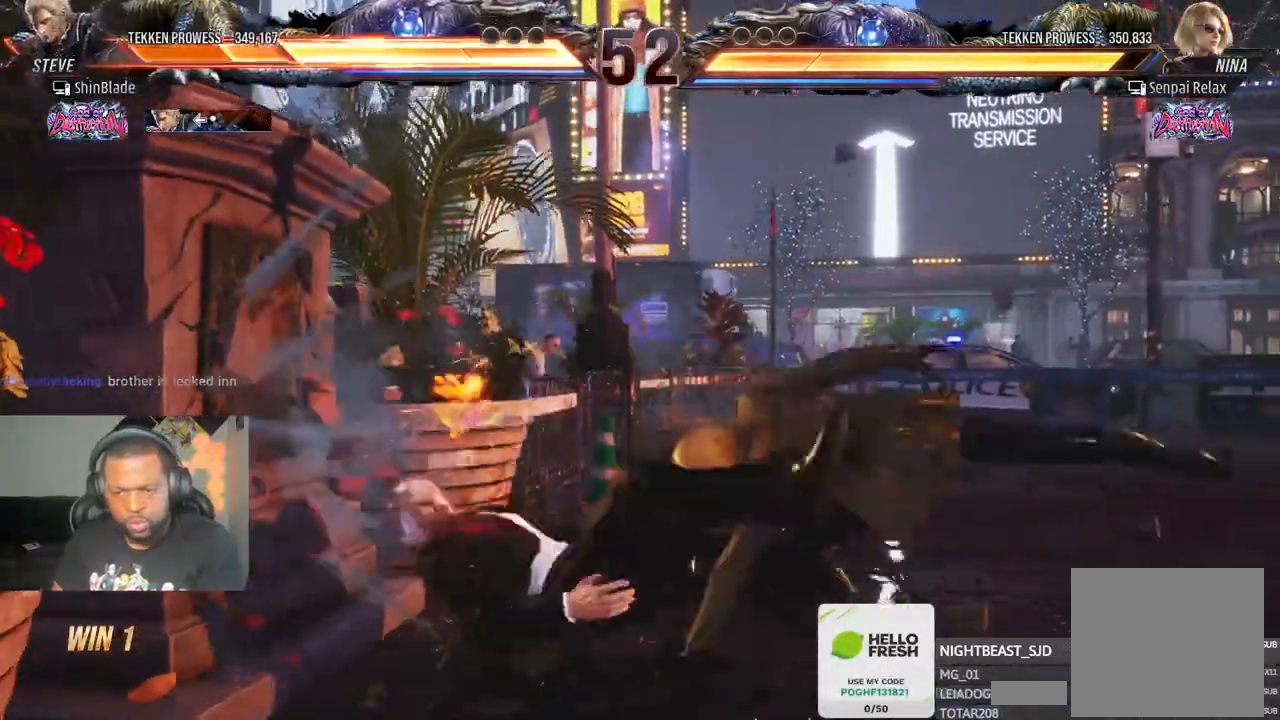
{"dt_ms": 500, "buttons": ["SQUARE", "DPAD_LEFT"], "left_stick": "center", "right_stick": "center", "events": [[100, "SQUARE", "up"], [200, "SQUARE", "down"], [283, "SQUARE", "up"], [367, "SQUARE", "down"], [417, "SQUARE", "up"], [483, "SQUARE", "down"]]}
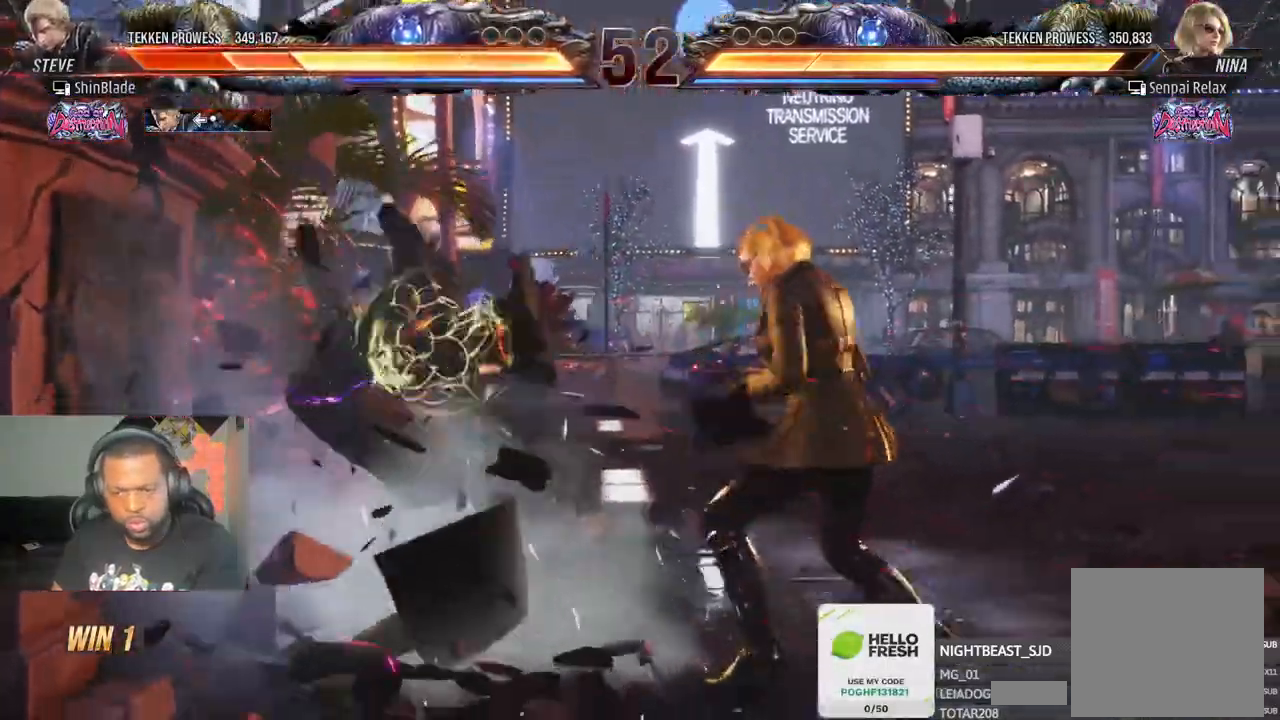
{"dt_ms": 500, "buttons": ["DPAD_LEFT"], "left_stick": "center", "right_stick": "center", "events": [[117, "DPAD_LEFT", "up"], [117, "SQUARE", "up"], [233, "DPAD_LEFT", "down"], [300, "DPAD_LEFT", "up"], [367, "DPAD_LEFT", "down"]]}
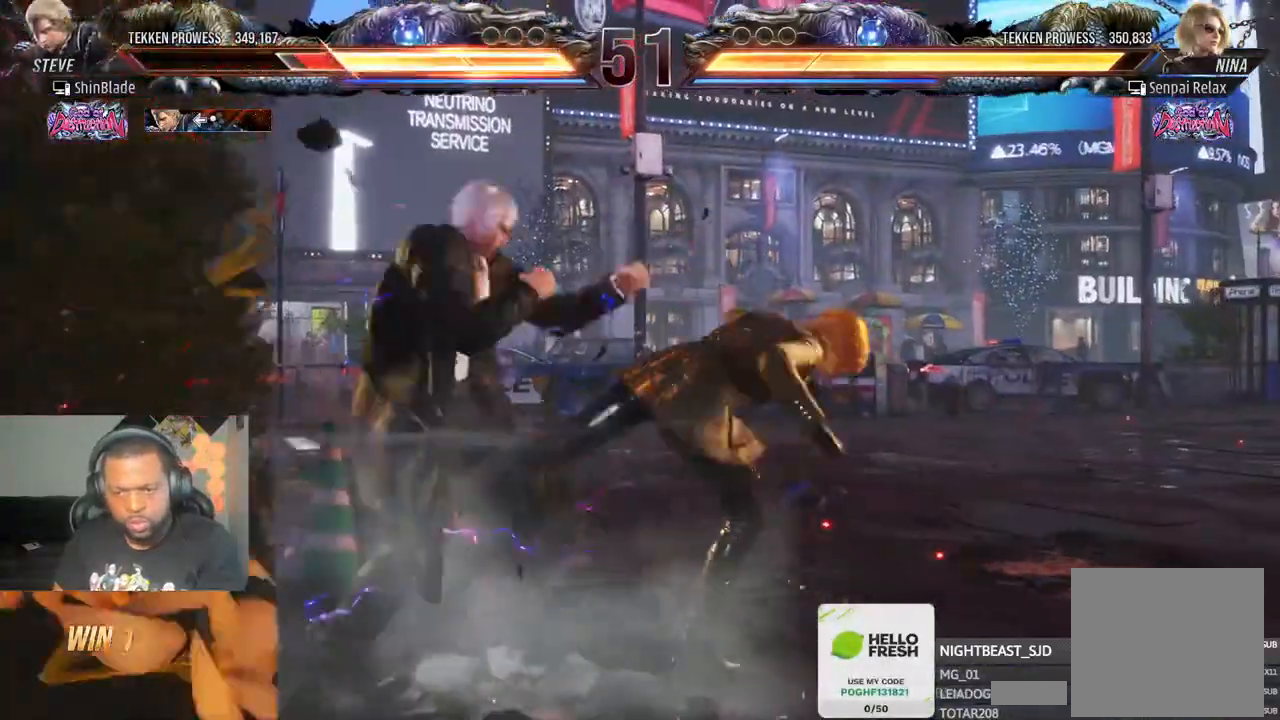
{"dt_ms": 500, "buttons": [], "left_stick": "center", "right_stick": "center", "events": [[50, "DPAD_DOWN", "down"], [133, "SQUARE", "down"], [250, "DPAD_DOWN", "up"], [250, "SQUARE", "up"], [267, "DPAD_LEFT", "up"], [467, "DPAD_LEFT", "down"], [500, "DPAD_LEFT", "up"]]}